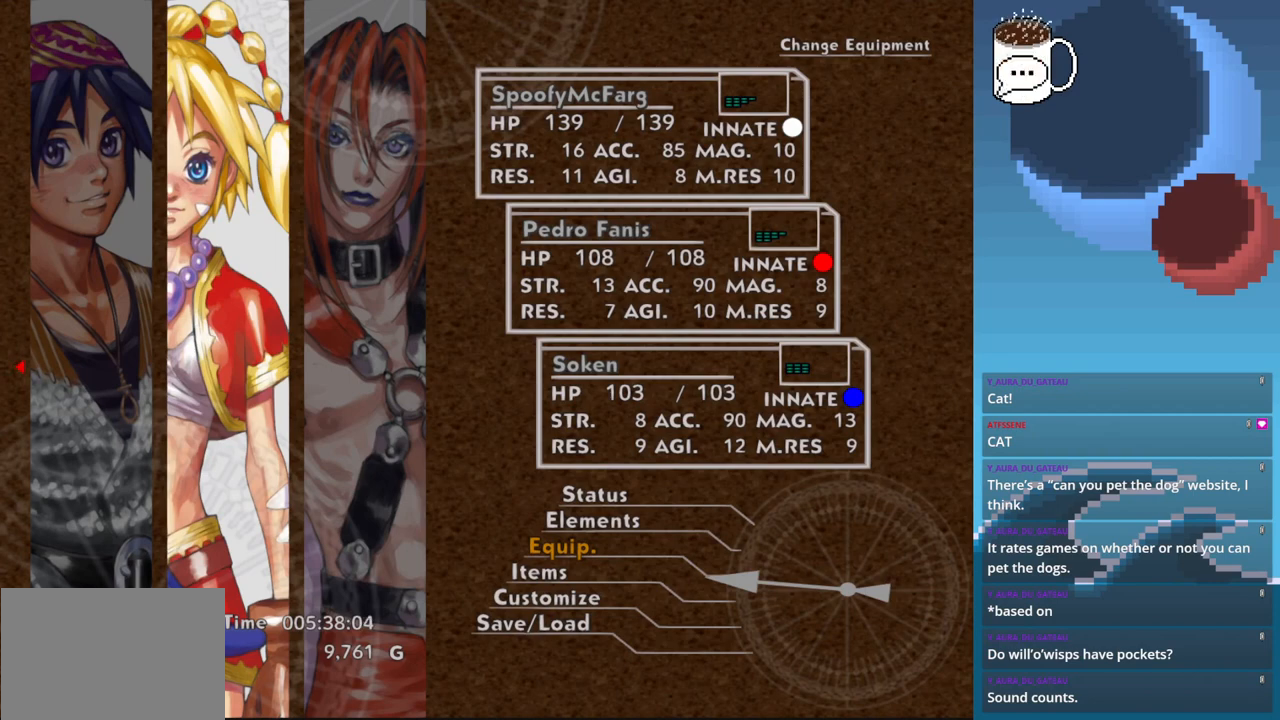
Gameplay with a controller (PlayStation layout); each line is a JSON object with the inputs held at the frame after it. "events" lists button and stick changes between this image and that frame as [ms after this image, input, new state], when the widget could be followed in between. Not read: L3 R3 right_stick.
{"buttons": [], "left_stick": "center", "events": [[167, "CIRCLE", "down"], [267, "CIRCLE", "up"]]}
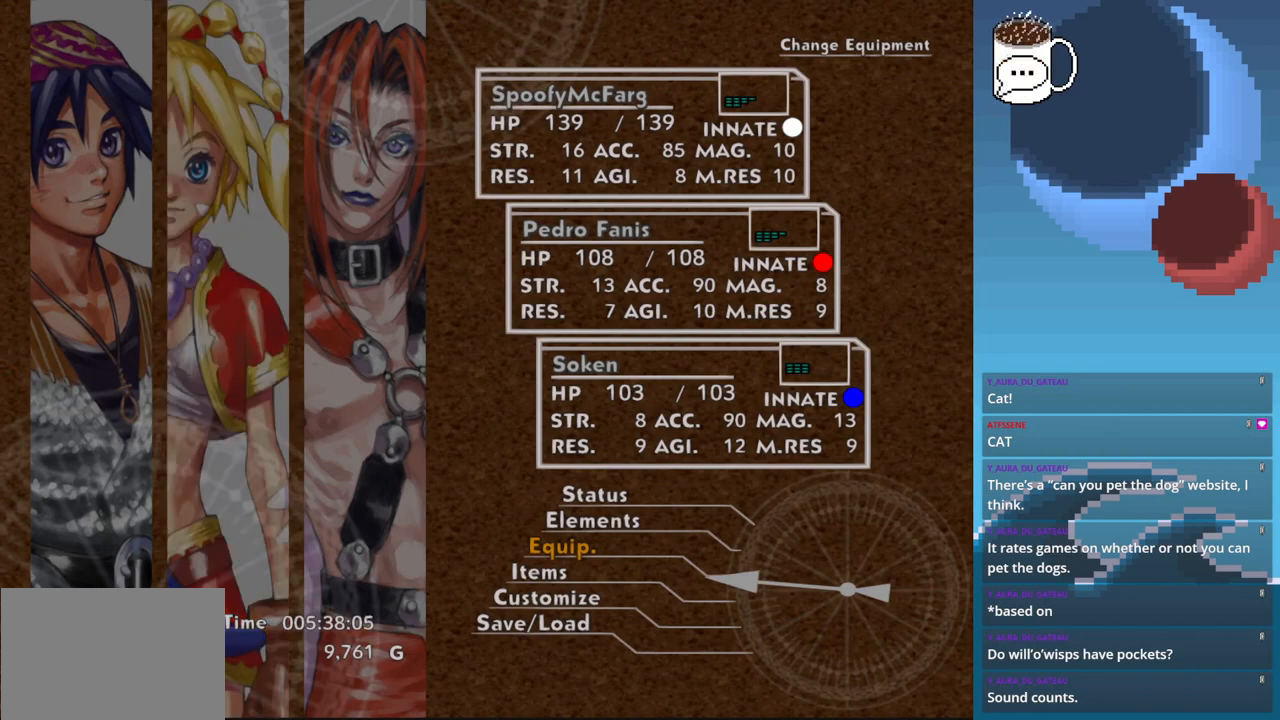
{"buttons": [], "left_stick": "center", "events": [[200, "CIRCLE", "down"], [300, "CIRCLE", "up"]]}
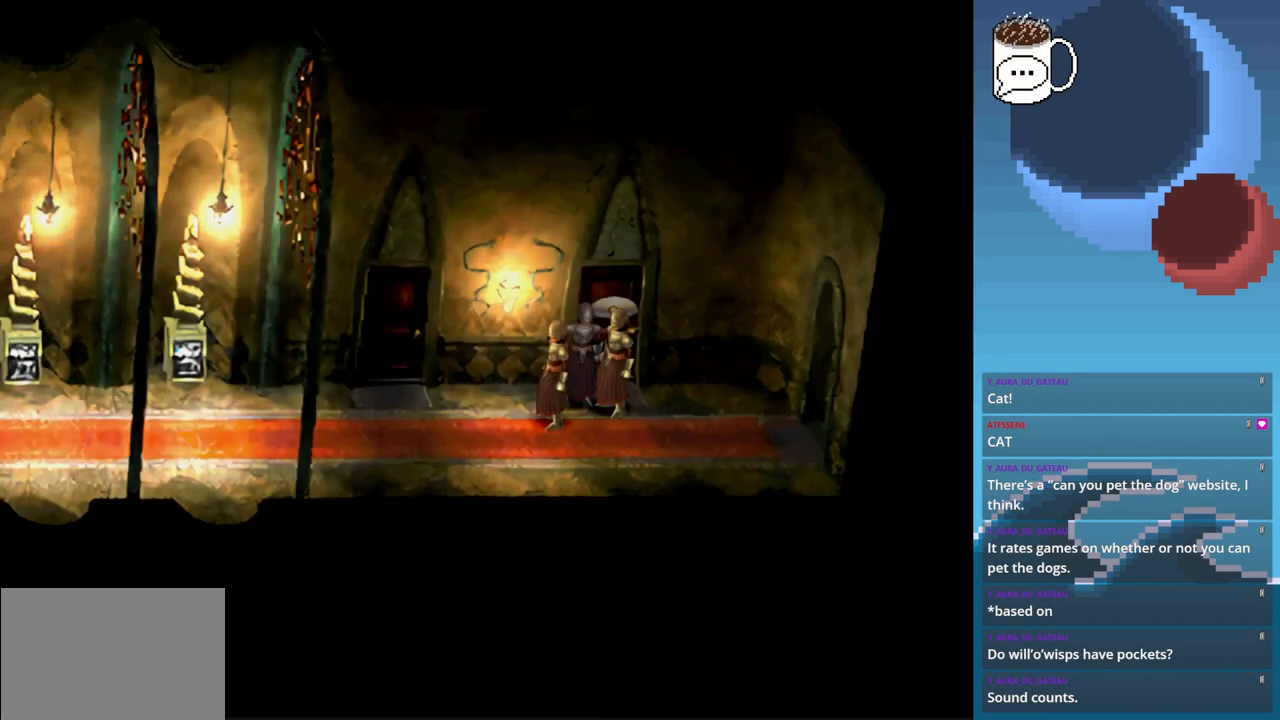
{"buttons": [], "left_stick": "center", "events": []}
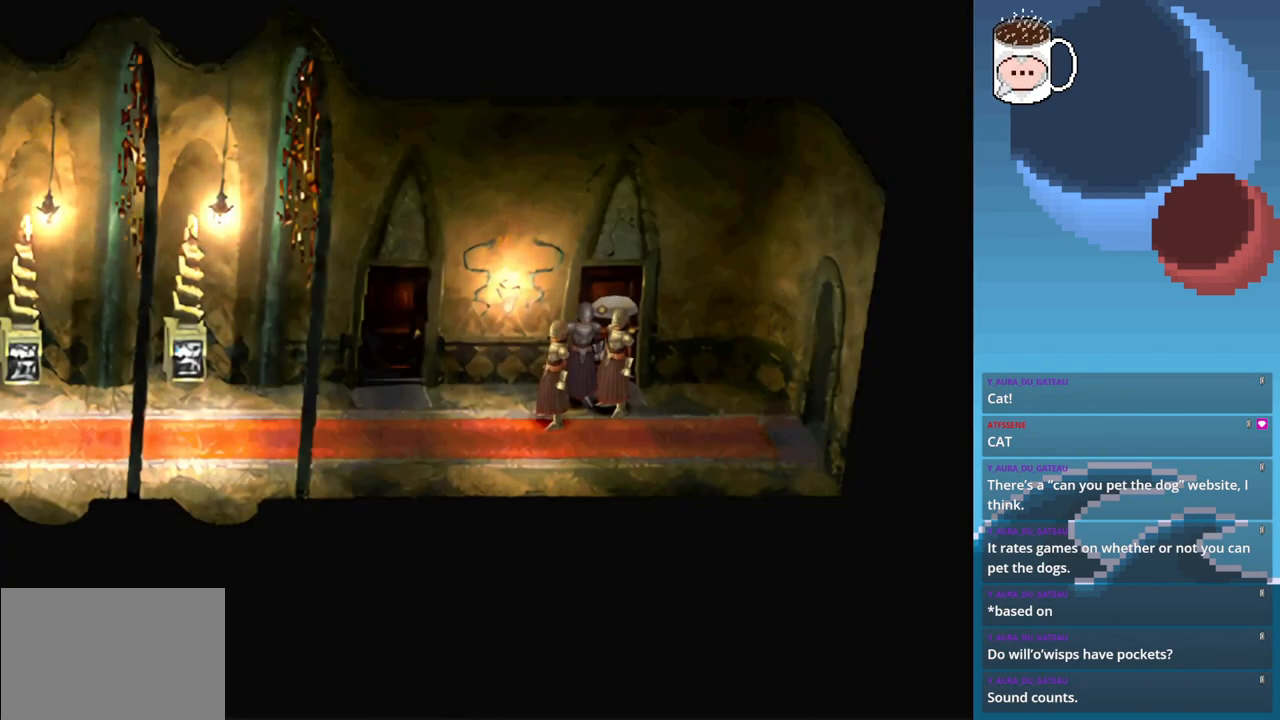
{"buttons": [], "left_stick": "up-left", "events": [[67, "left_stick", "left"], [333, "left_stick", "up-left"]]}
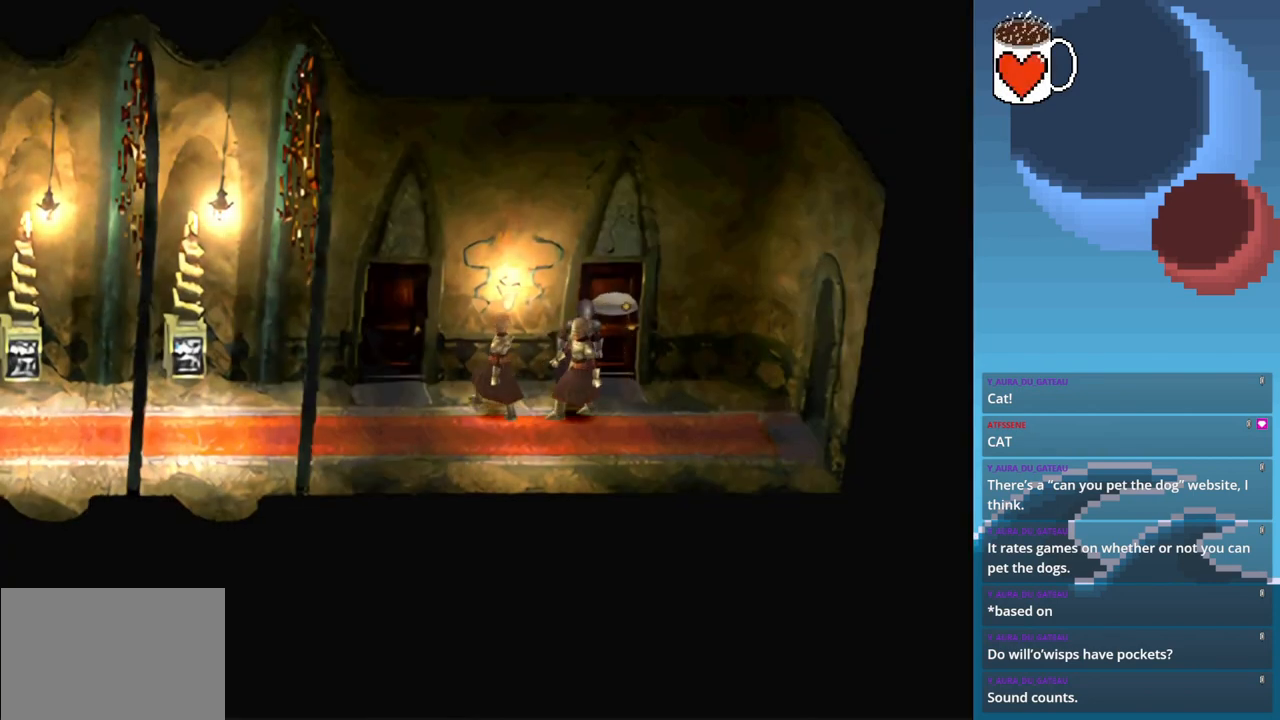
{"buttons": [], "left_stick": "up-left", "events": [[133, "left_stick", "left"], [467, "left_stick", "up-left"]]}
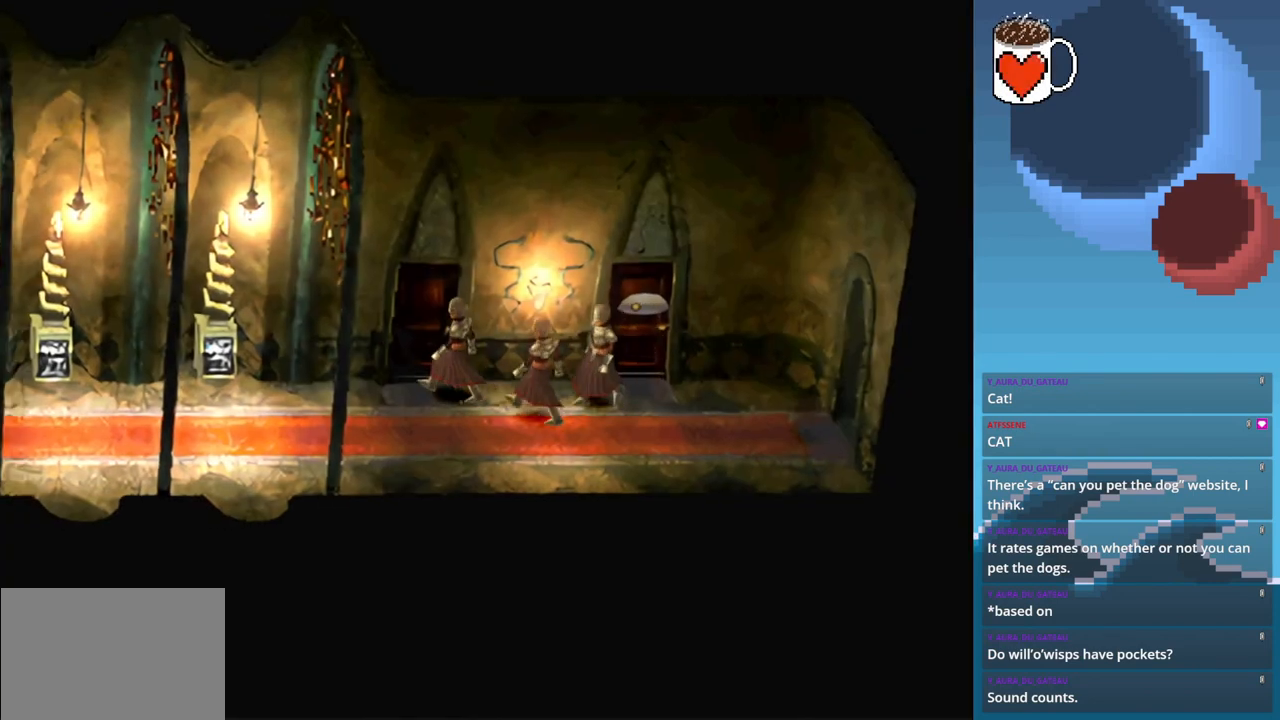
{"buttons": [], "left_stick": "center", "events": [[100, "left_stick", "up"], [233, "left_stick", "center"], [267, "CROSS", "down"], [400, "CROSS", "up"]]}
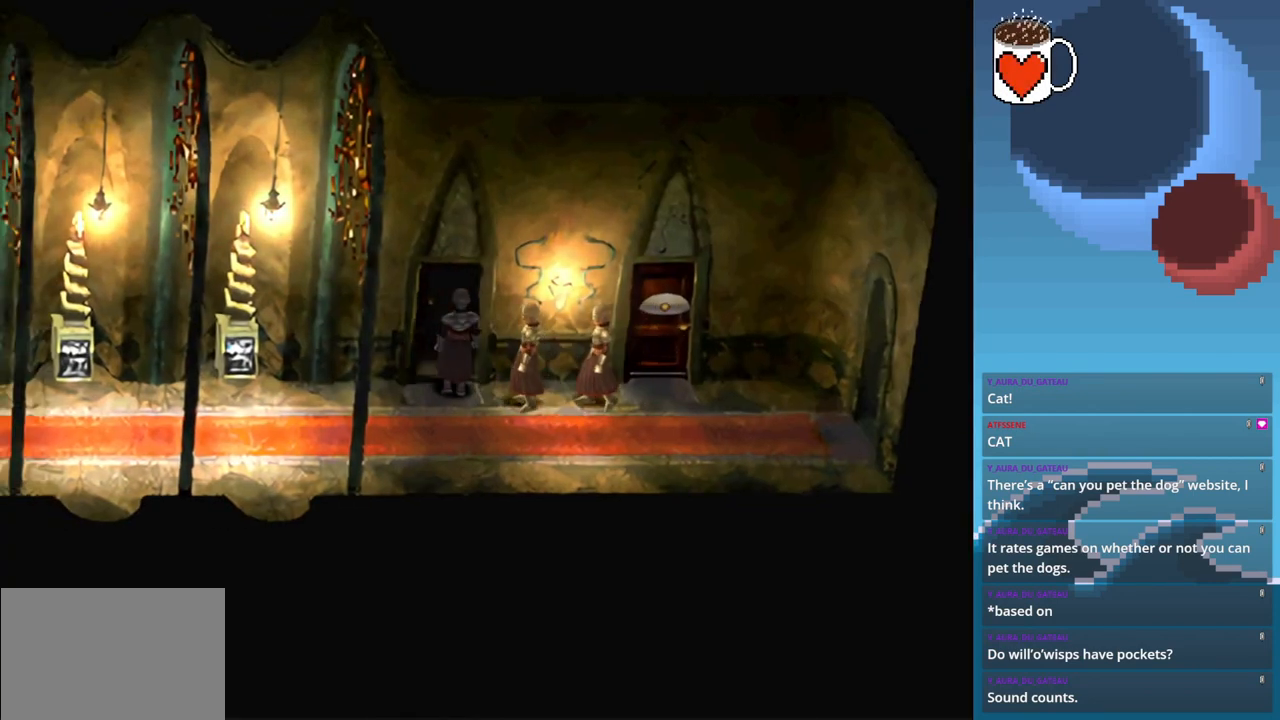
{"buttons": [], "left_stick": "center", "events": []}
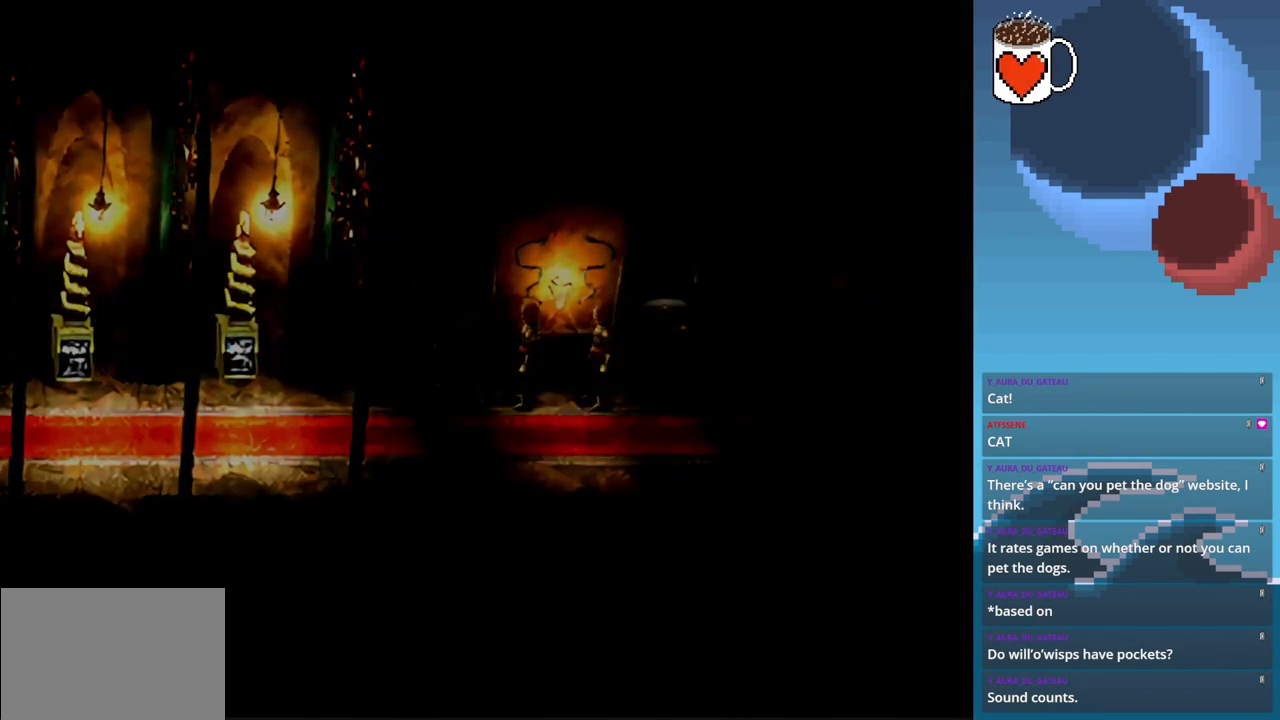
{"buttons": [], "left_stick": "center", "events": []}
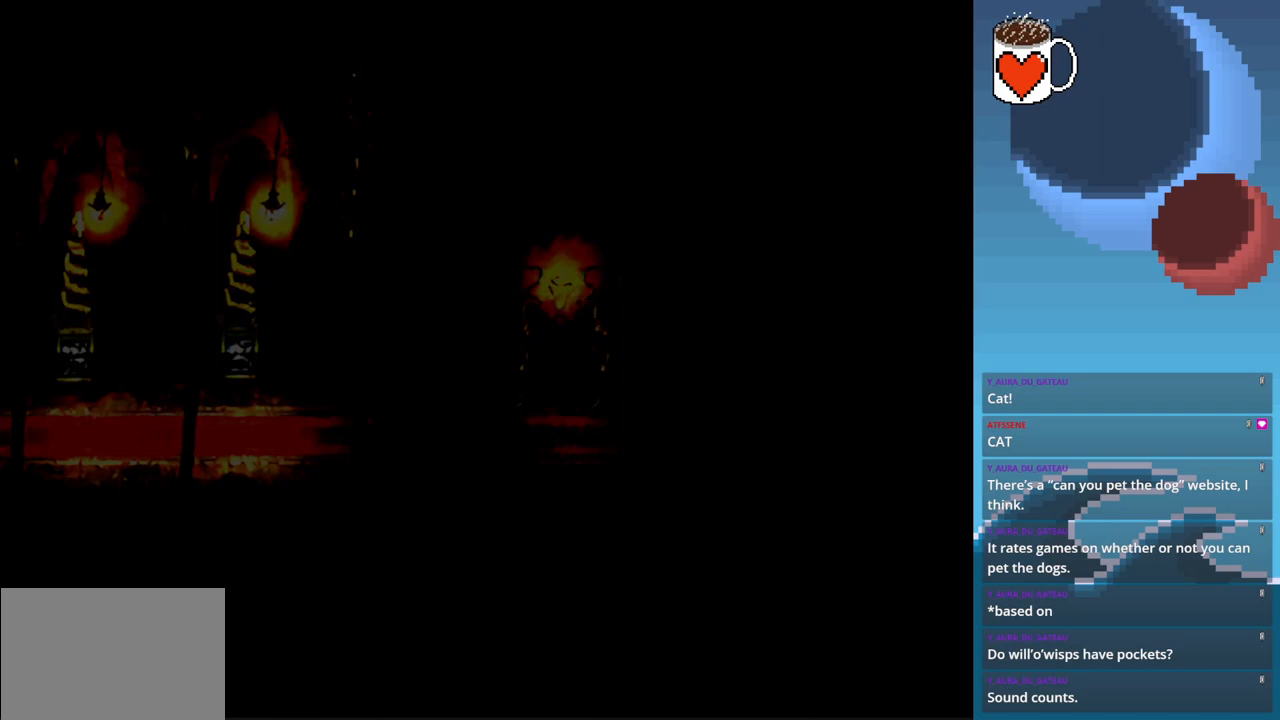
{"buttons": [], "left_stick": "center", "events": []}
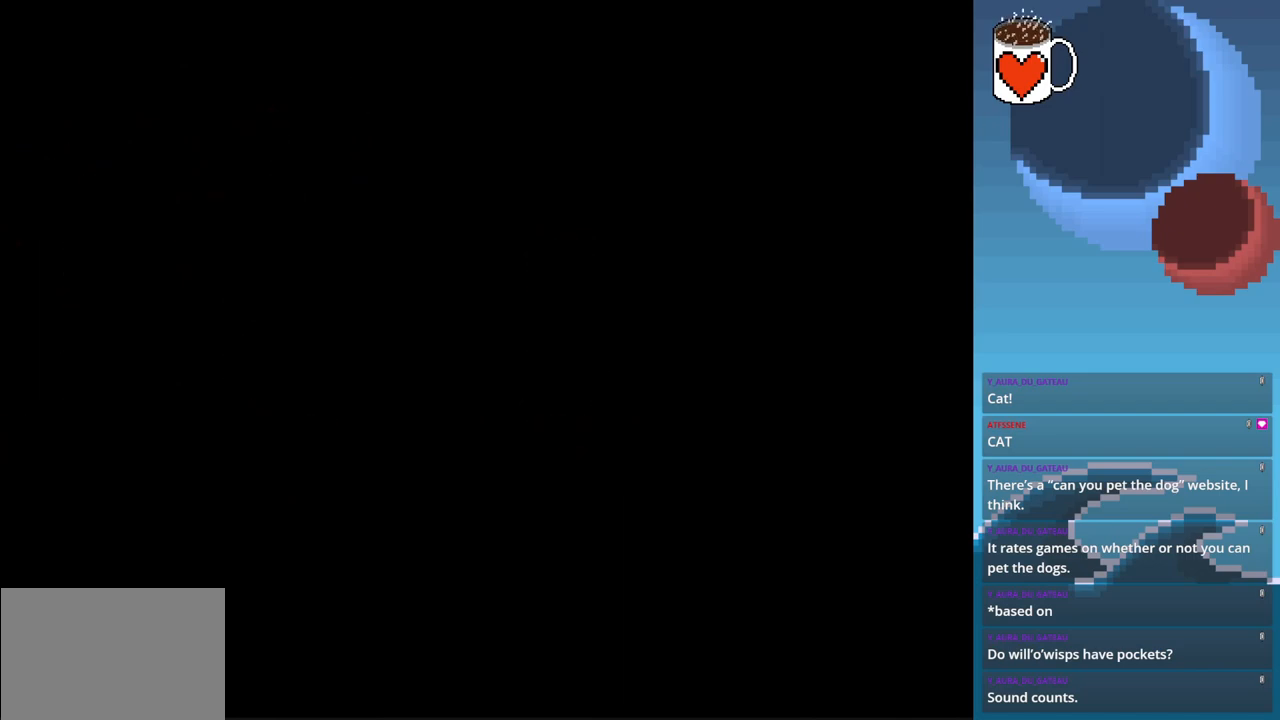
{"buttons": [], "left_stick": "center", "events": []}
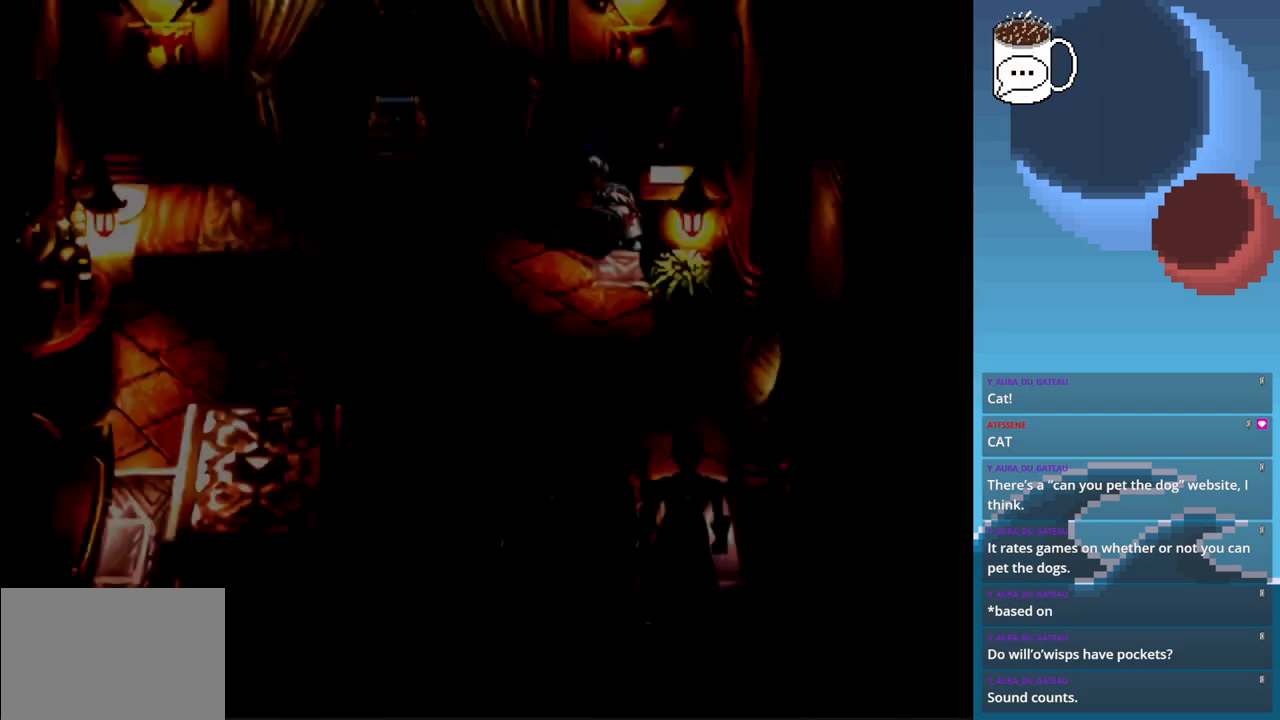
{"buttons": [], "left_stick": "center", "events": []}
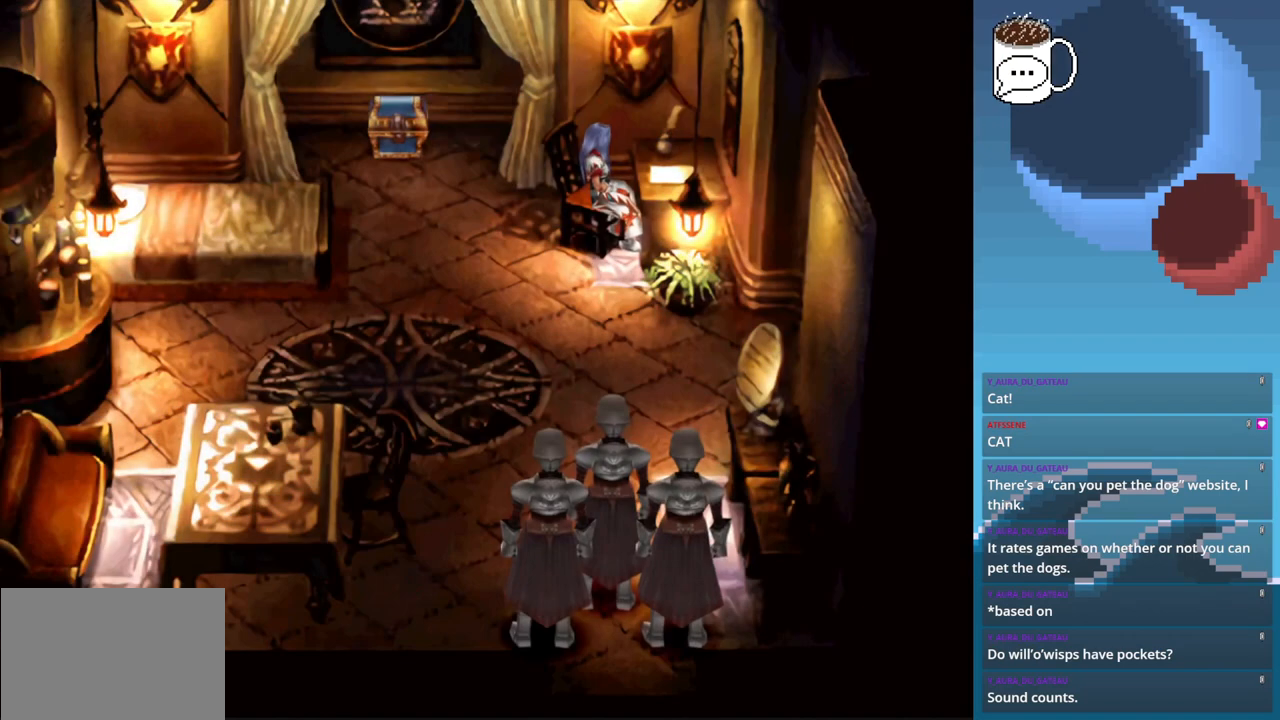
{"buttons": [], "left_stick": "center", "events": []}
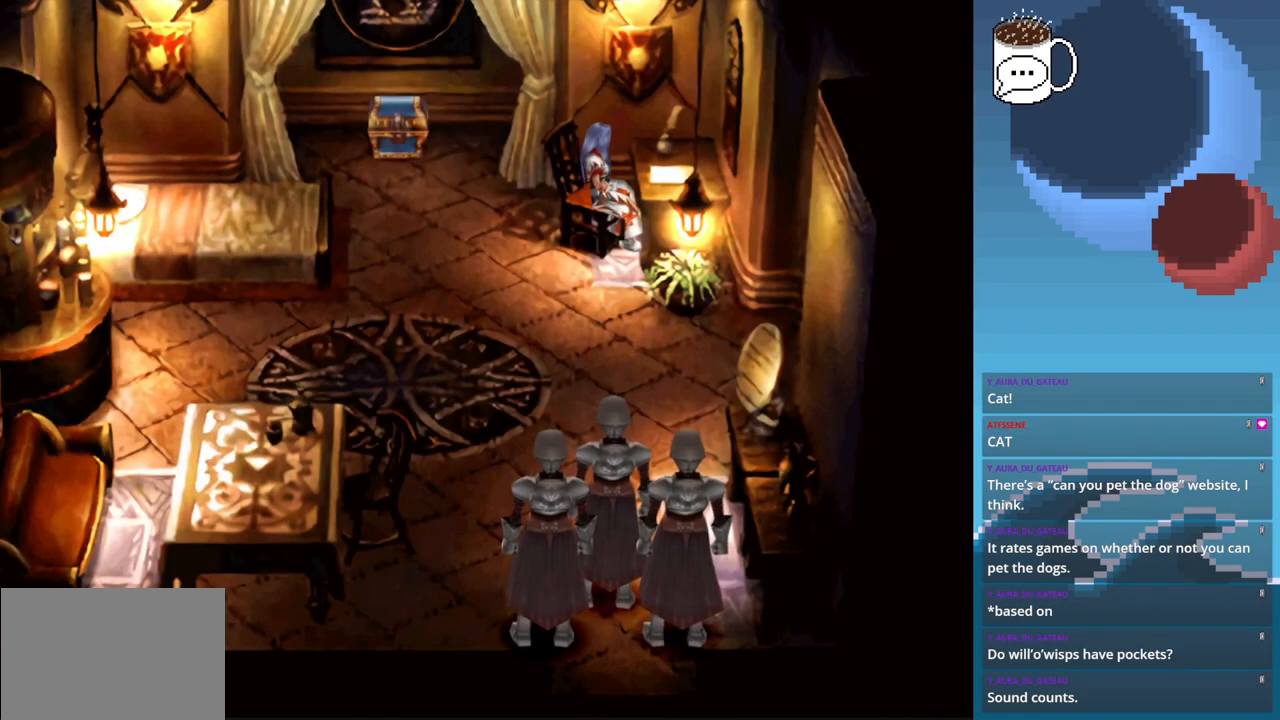
{"buttons": [], "left_stick": "up-left", "events": [[200, "left_stick", "up"], [433, "left_stick", "up-left"]]}
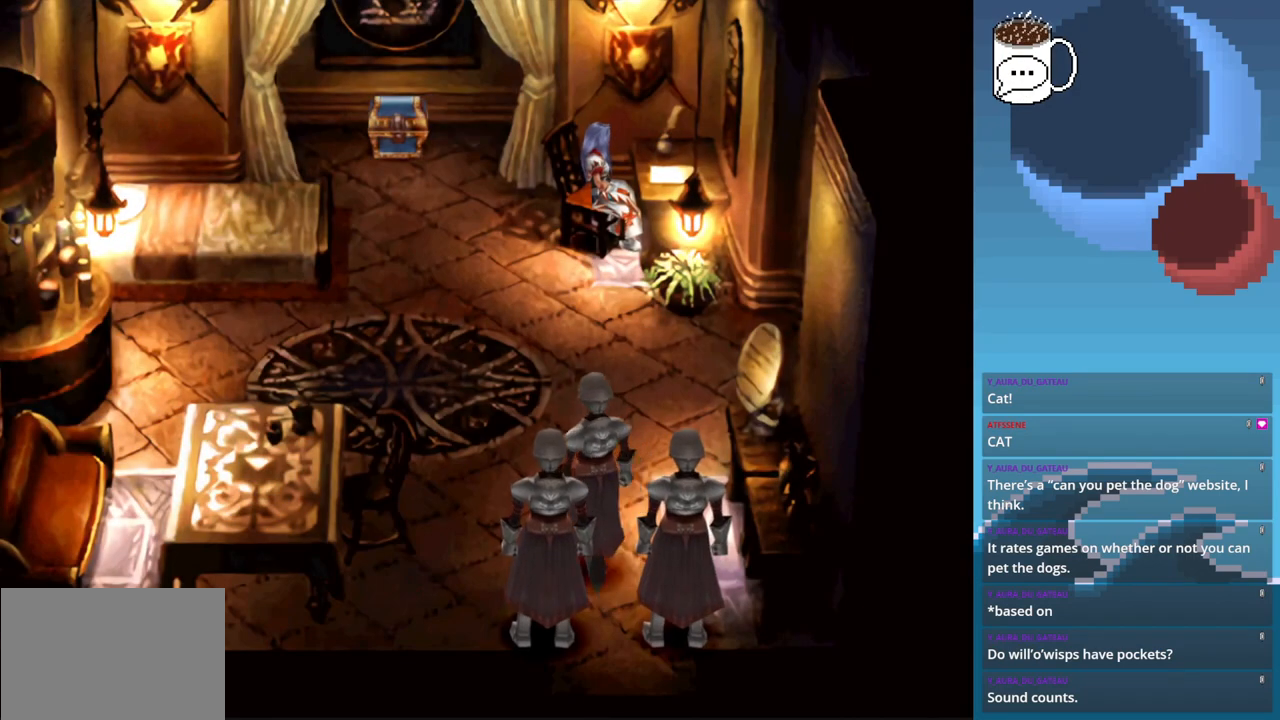
{"buttons": [], "left_stick": "center", "events": [[333, "left_stick", "center"]]}
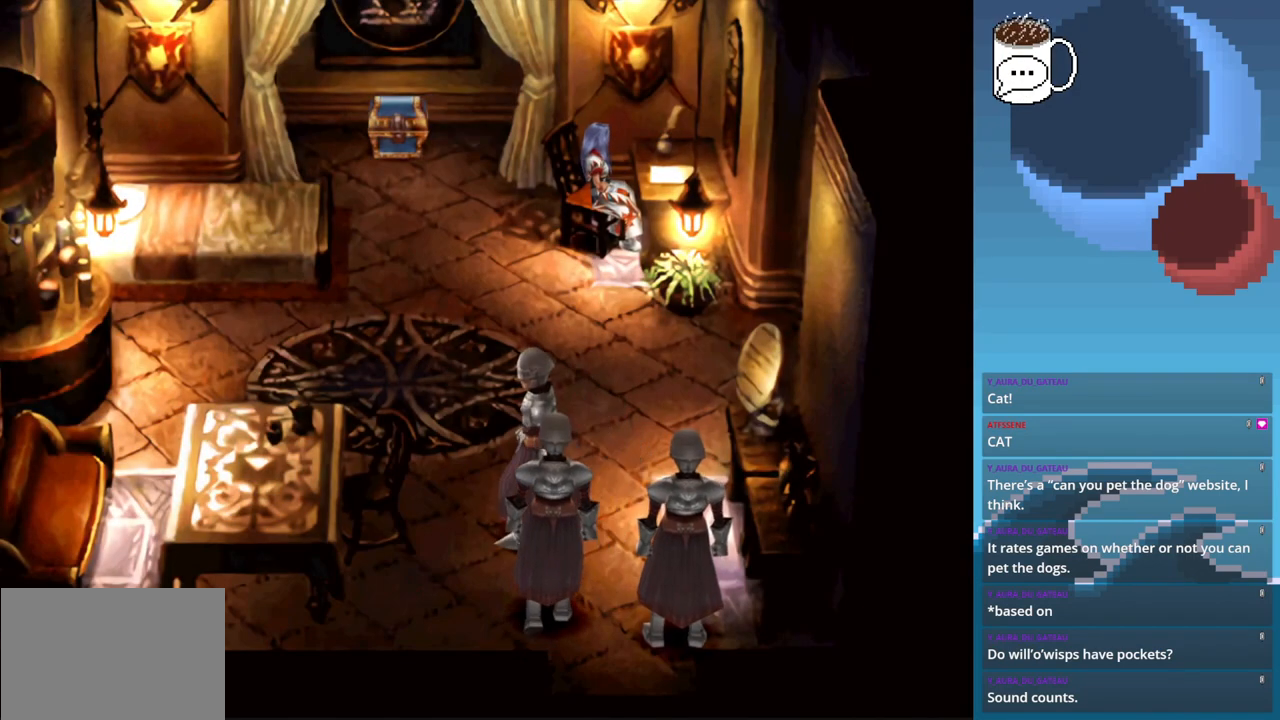
{"buttons": [], "left_stick": "up-right", "events": [[300, "left_stick", "up"], [467, "left_stick", "up-right"]]}
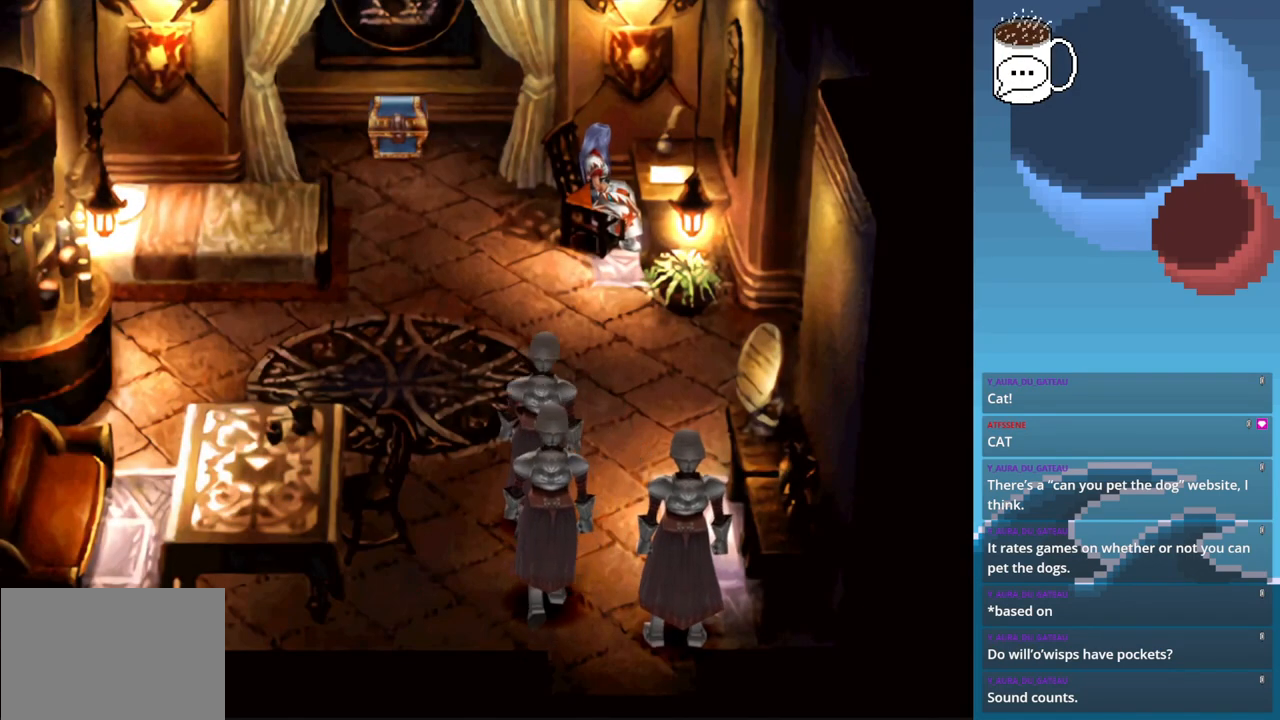
{"buttons": [], "left_stick": "right", "events": [[200, "left_stick", "right"]]}
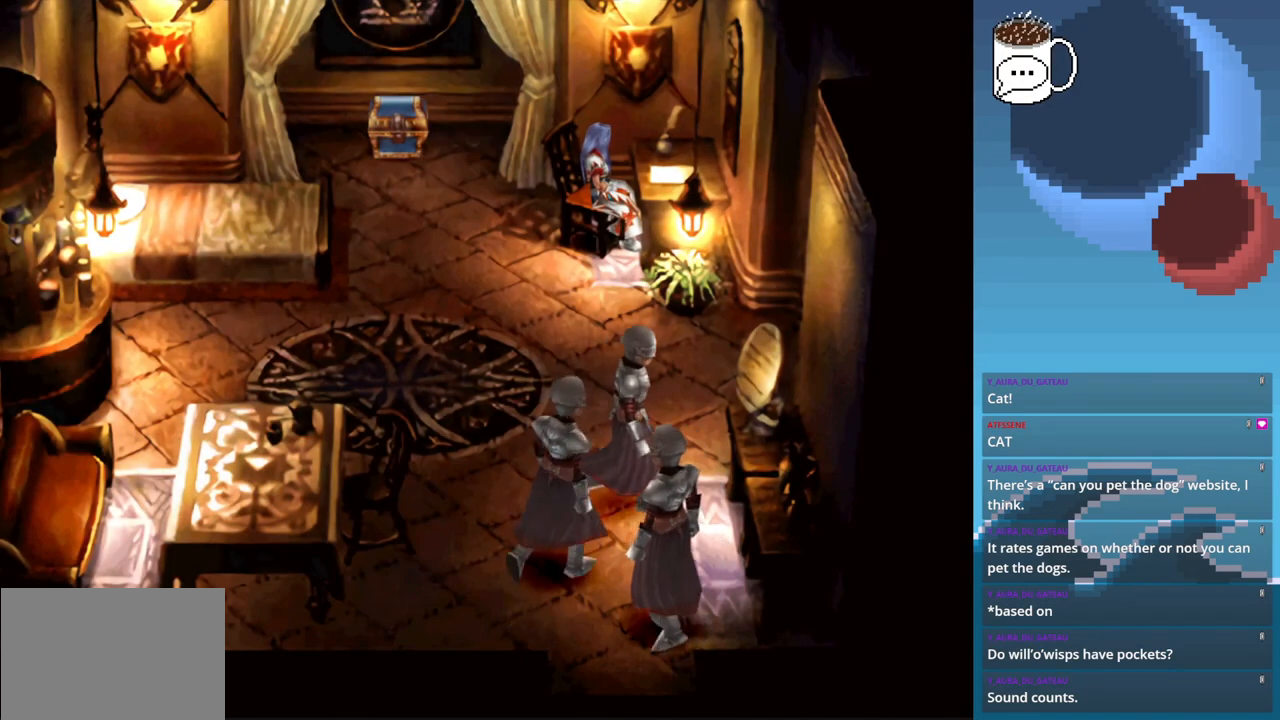
{"buttons": [], "left_stick": "center", "events": [[267, "CROSS", "down"], [300, "left_stick", "center"], [400, "CROSS", "up"]]}
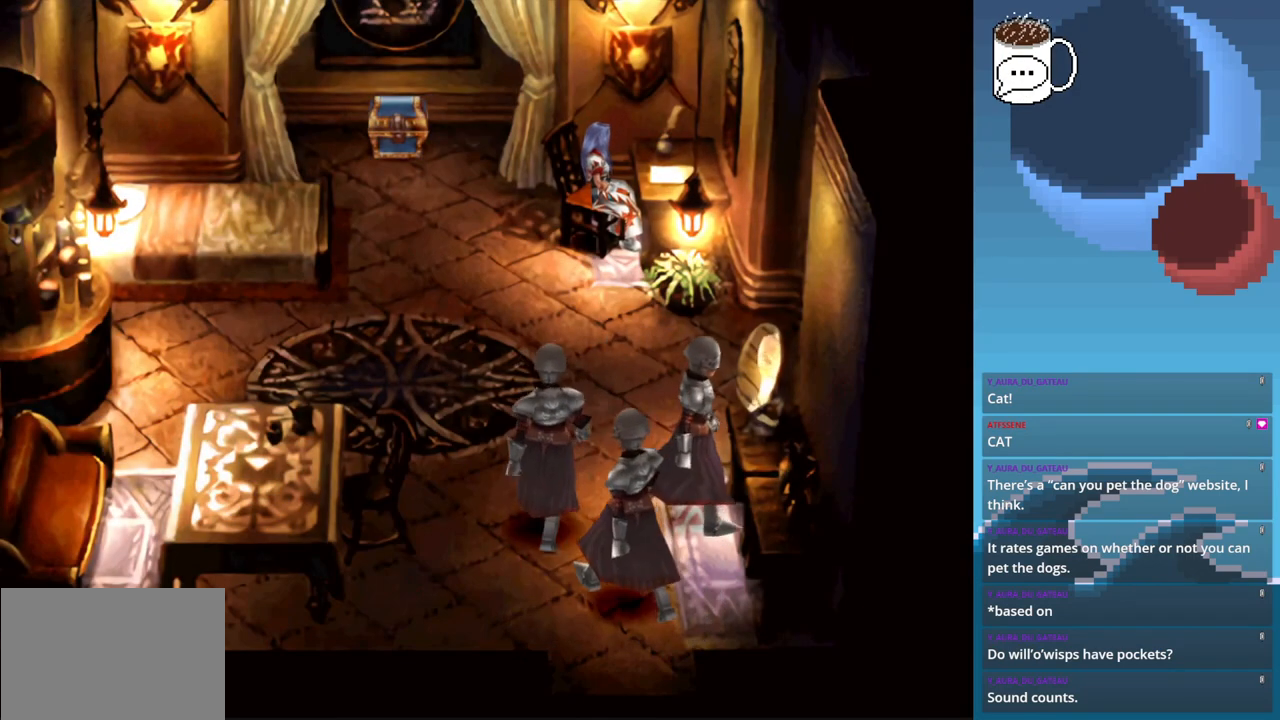
{"buttons": [], "left_stick": "center", "events": []}